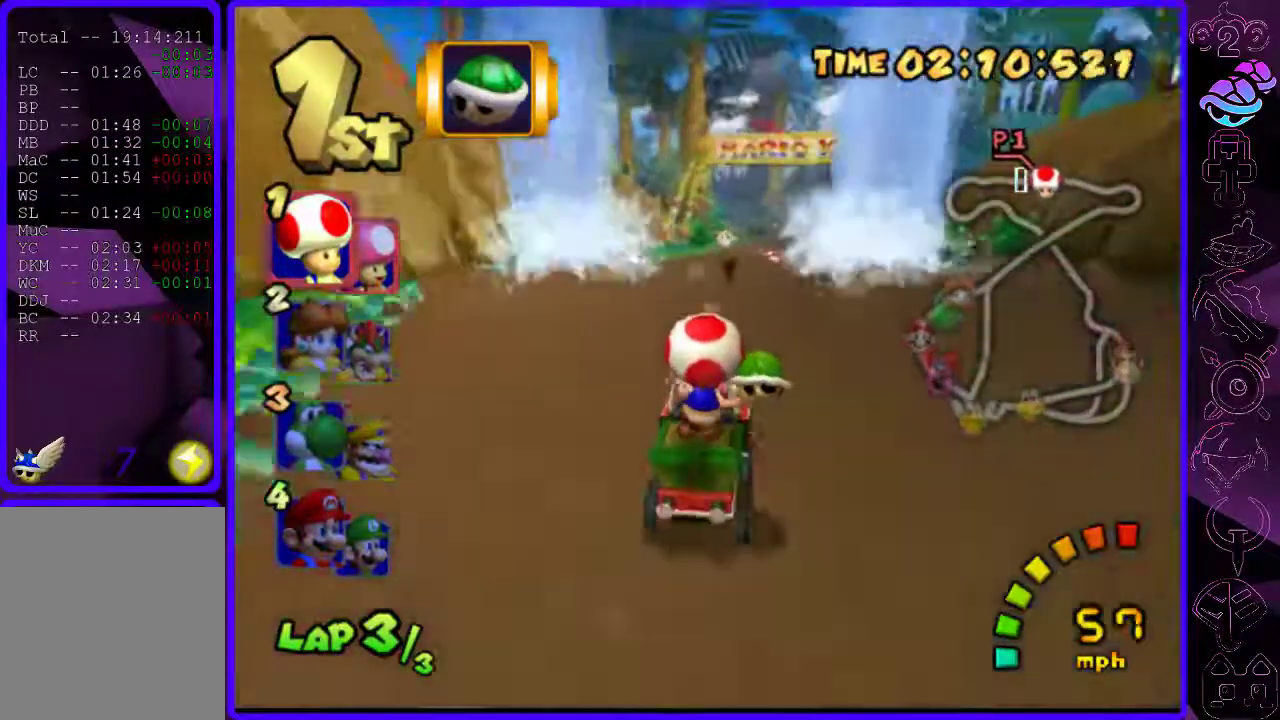
Gameplay with a controller (Xbox layout); each line is a JSON object with the inputs held at the frame after it (dt_ms = milliseconds from this image to that frame). "events" lists button and stick changes between this image and that frame as [ms after this image, input, new state], when the widget could be followed in between.
{"dt_ms": 500, "buttons": ["B"], "left_stick": "down", "right_stick": "center", "events": [[40, "left_stick", "center"], [220, "left_stick", "down"], [280, "Y", "down"], [380, "Y", "up"]]}
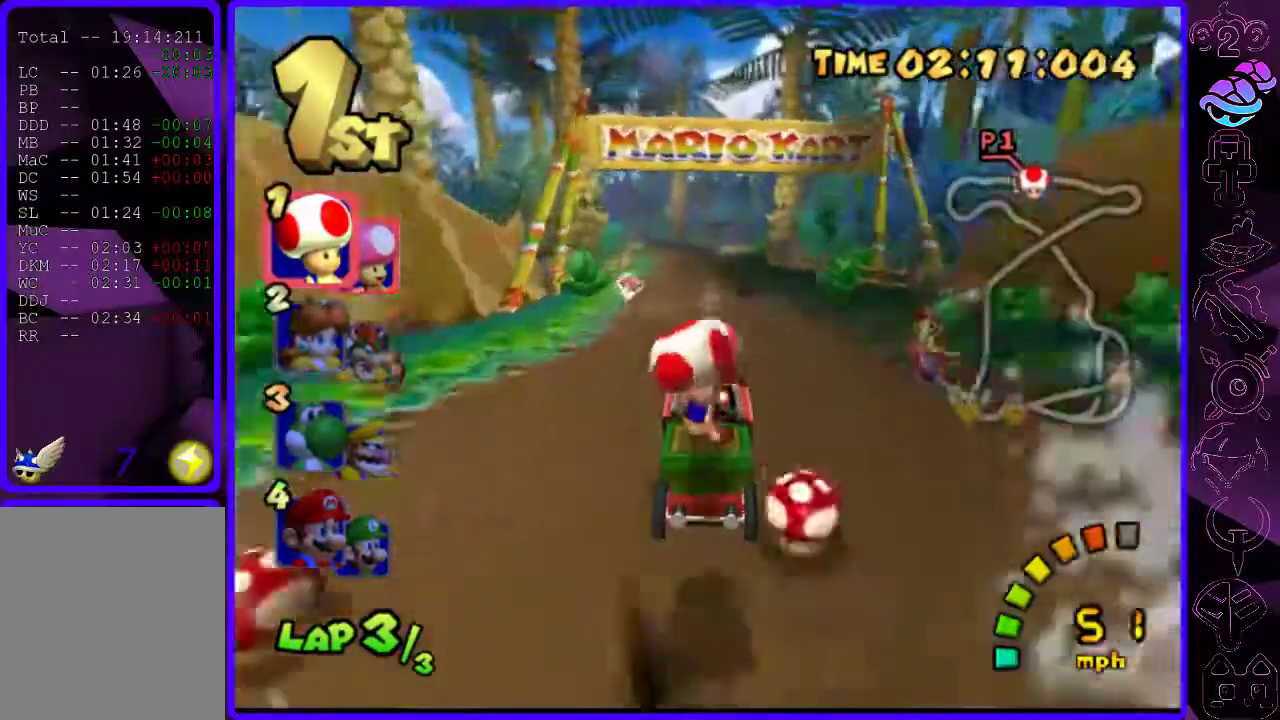
{"dt_ms": 500, "buttons": ["B"], "left_stick": "up-left", "right_stick": "center", "events": [[40, "left_stick", "up-left"]]}
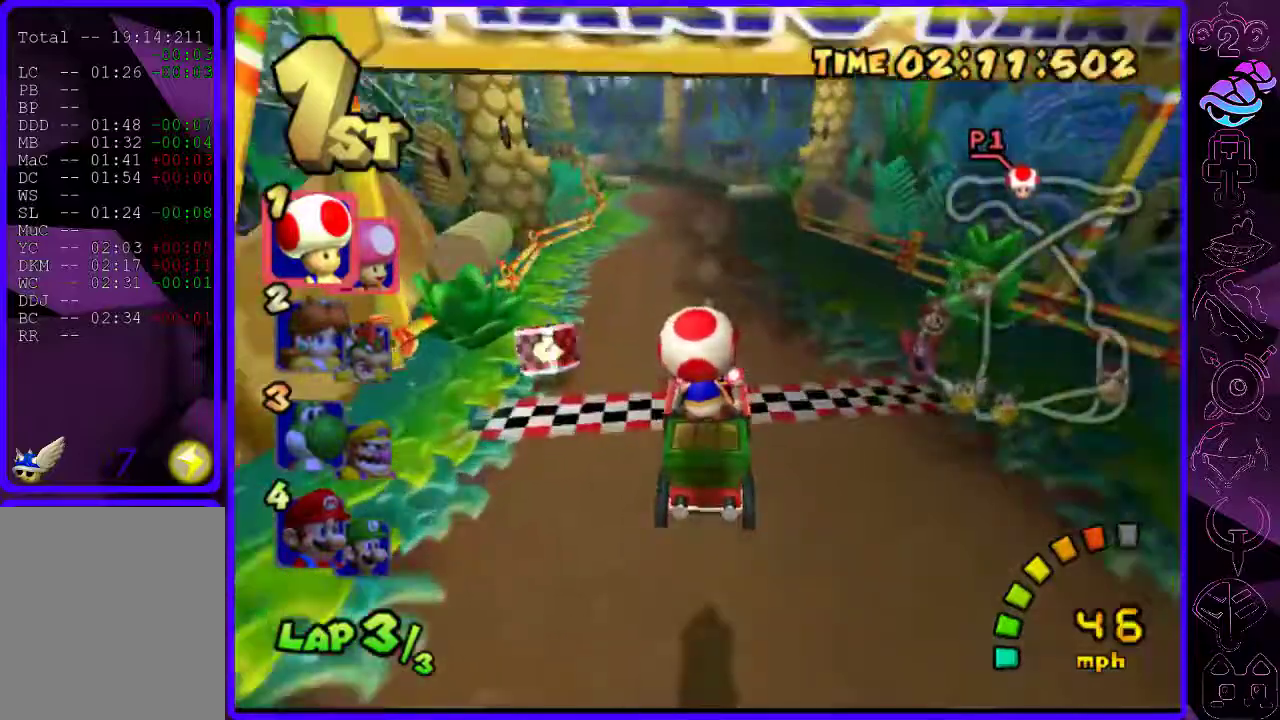
{"dt_ms": 1000, "buttons": ["B"], "left_stick": "center", "right_stick": "center"}
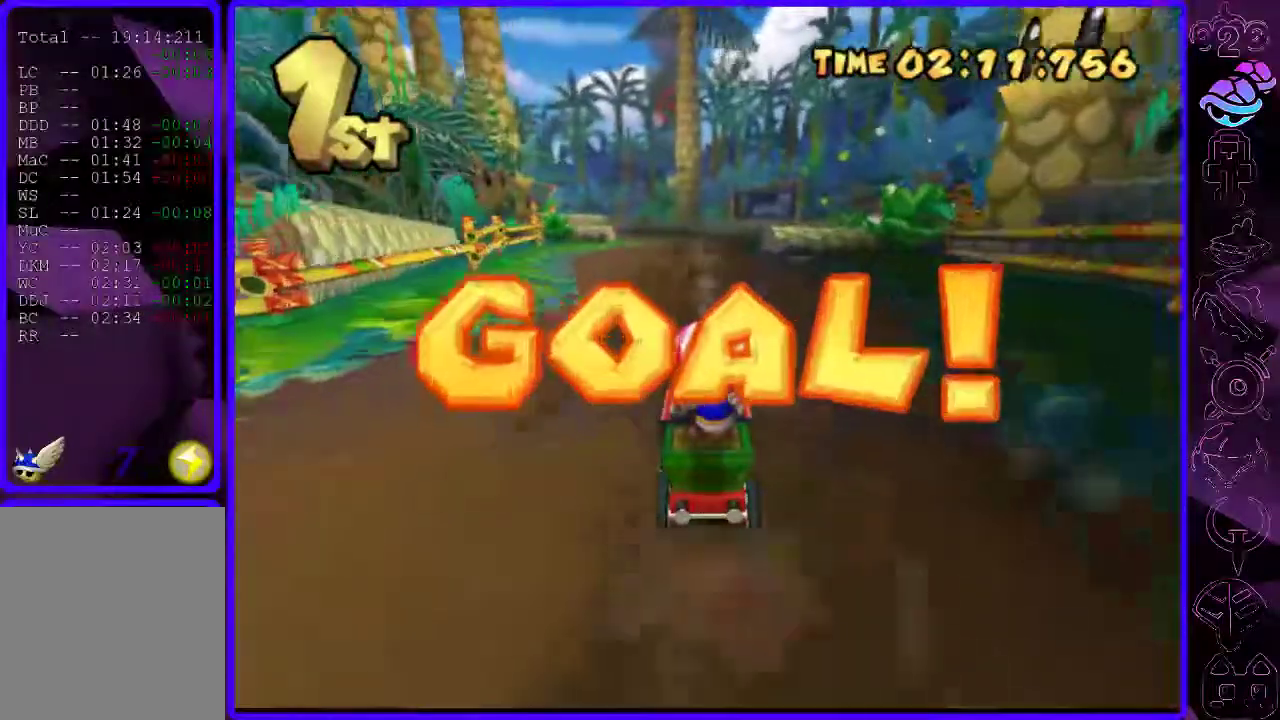
{"dt_ms": 500, "buttons": [], "left_stick": "center", "right_stick": "center"}
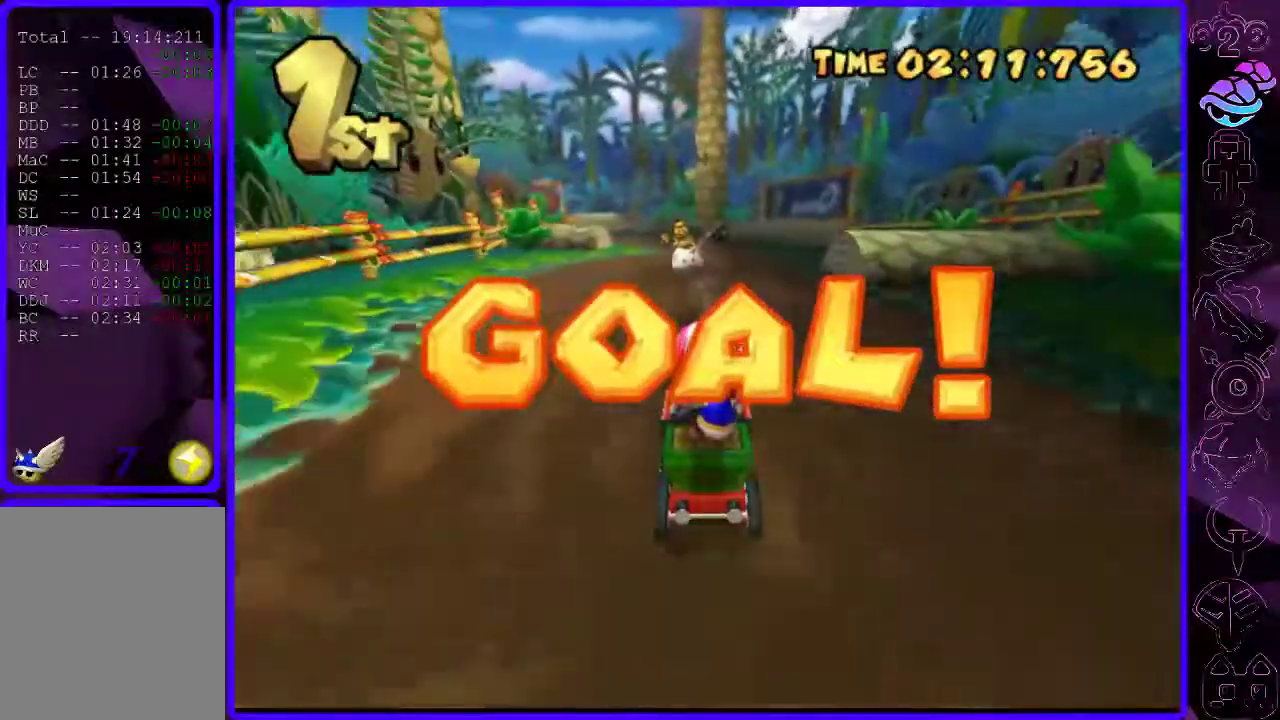
{"dt_ms": 500, "buttons": [], "left_stick": "center", "right_stick": "center"}
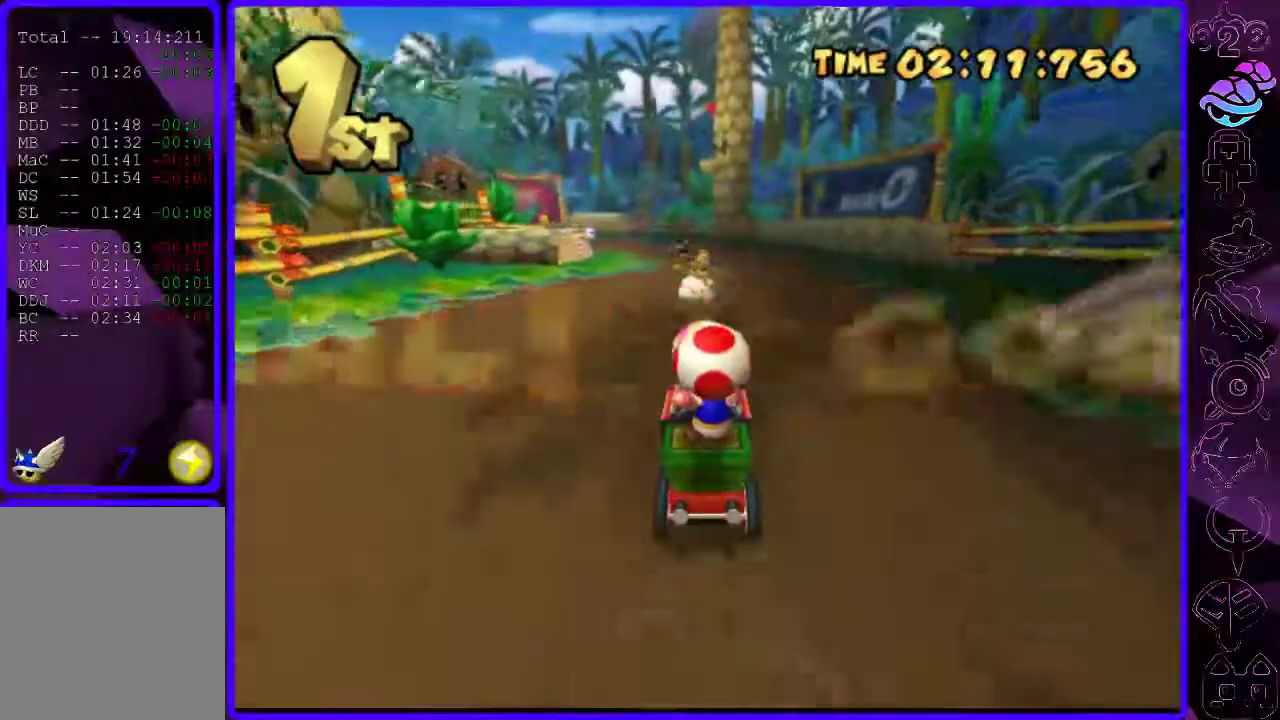
{"dt_ms": 500, "buttons": ["B"], "left_stick": "center", "right_stick": "center", "events": [[60, "B", "down"], [140, "B", "up"], [320, "B", "down"], [400, "B", "up"], [480, "B", "down"]]}
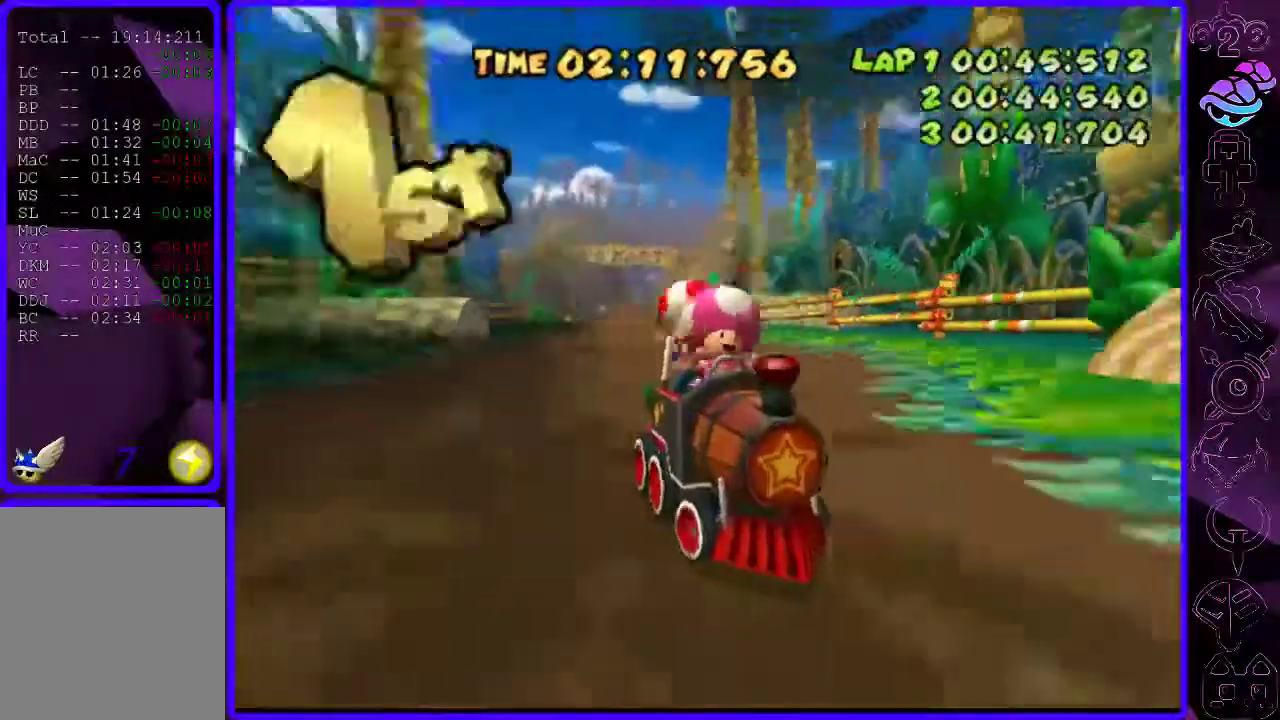
{"dt_ms": 500, "buttons": ["B"], "left_stick": "center", "right_stick": "center"}
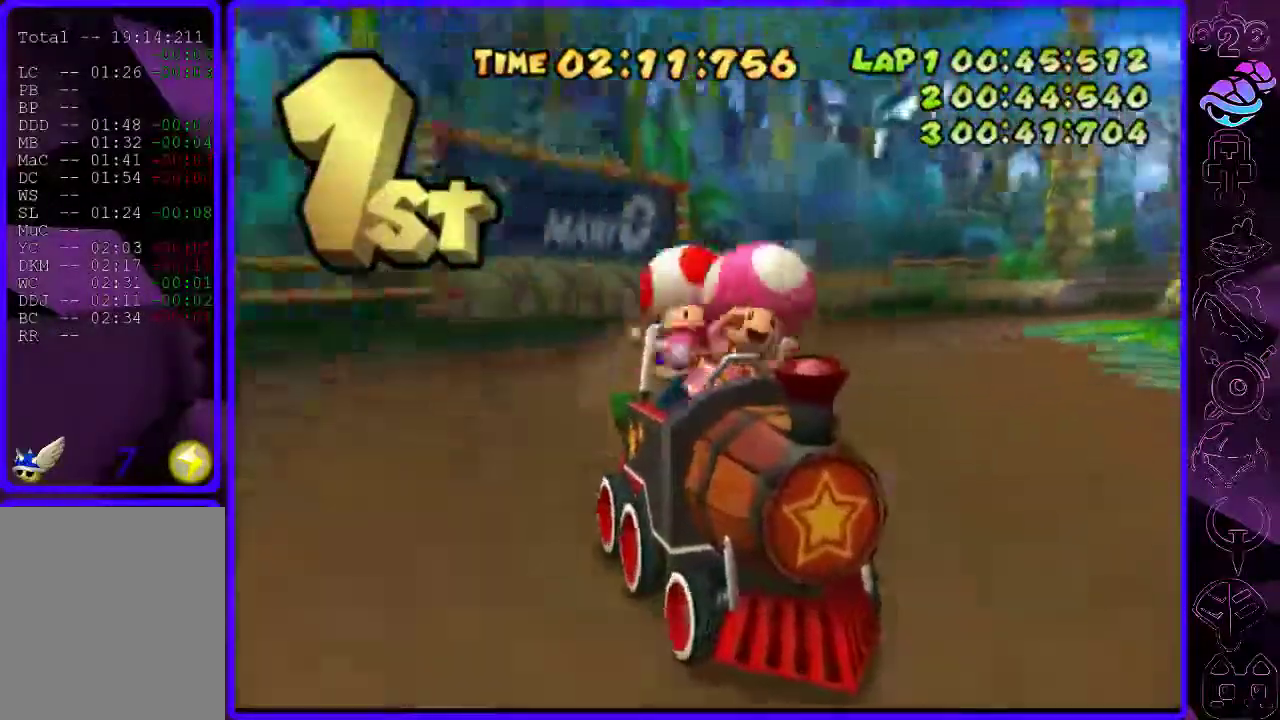
{"dt_ms": 500, "buttons": ["B"], "left_stick": "center", "right_stick": "center"}
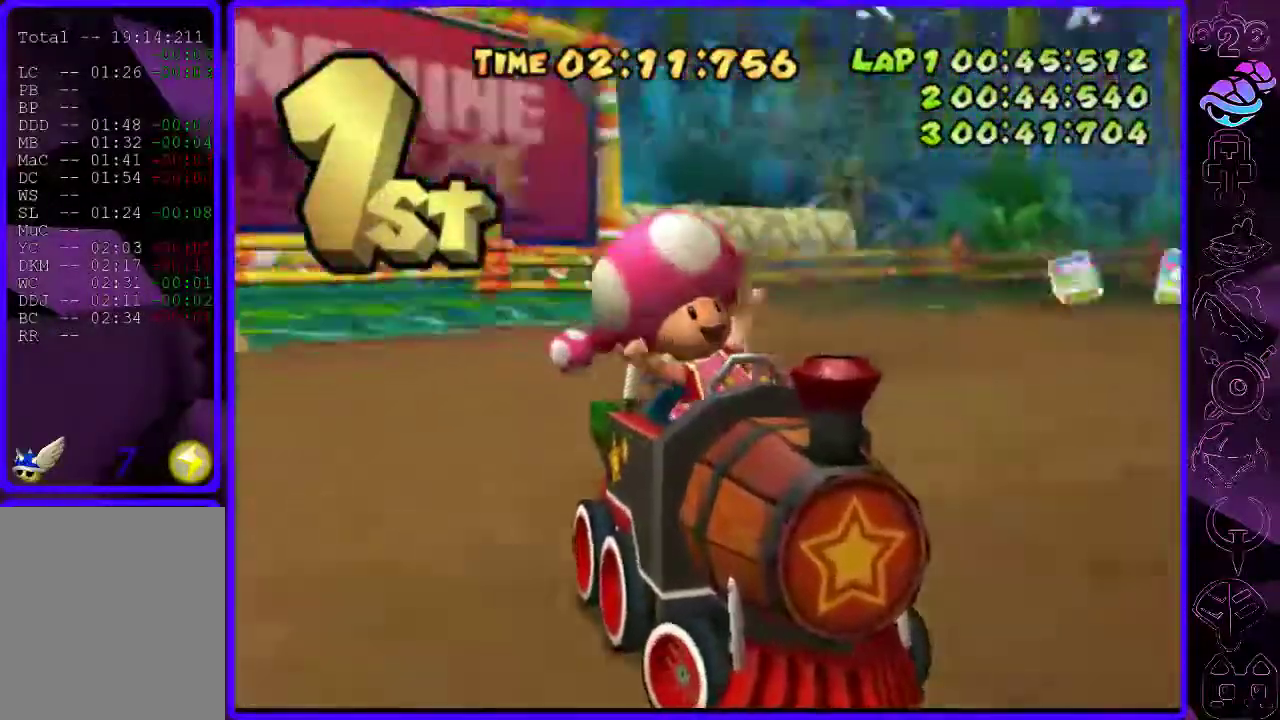
{"dt_ms": 500, "buttons": ["B"], "left_stick": "center", "right_stick": "center", "events": [[100, "B", "up"], [160, "B", "down"], [220, "B", "up"], [320, "B", "down"], [400, "B", "up"], [480, "B", "down"]]}
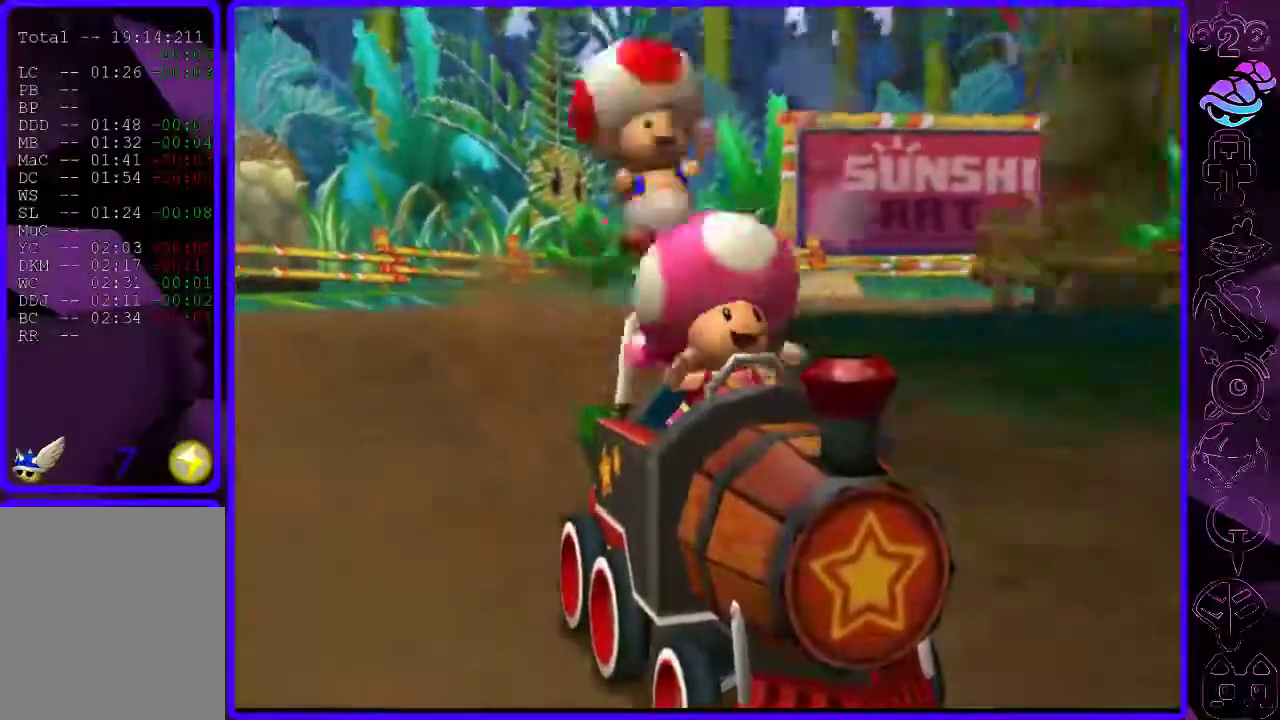
{"dt_ms": 500, "buttons": ["B"], "left_stick": "center", "right_stick": "center", "events": [[40, "B", "up"], [160, "B", "down"], [220, "B", "up"], [340, "B", "down"], [380, "B", "up"], [500, "B", "down"]]}
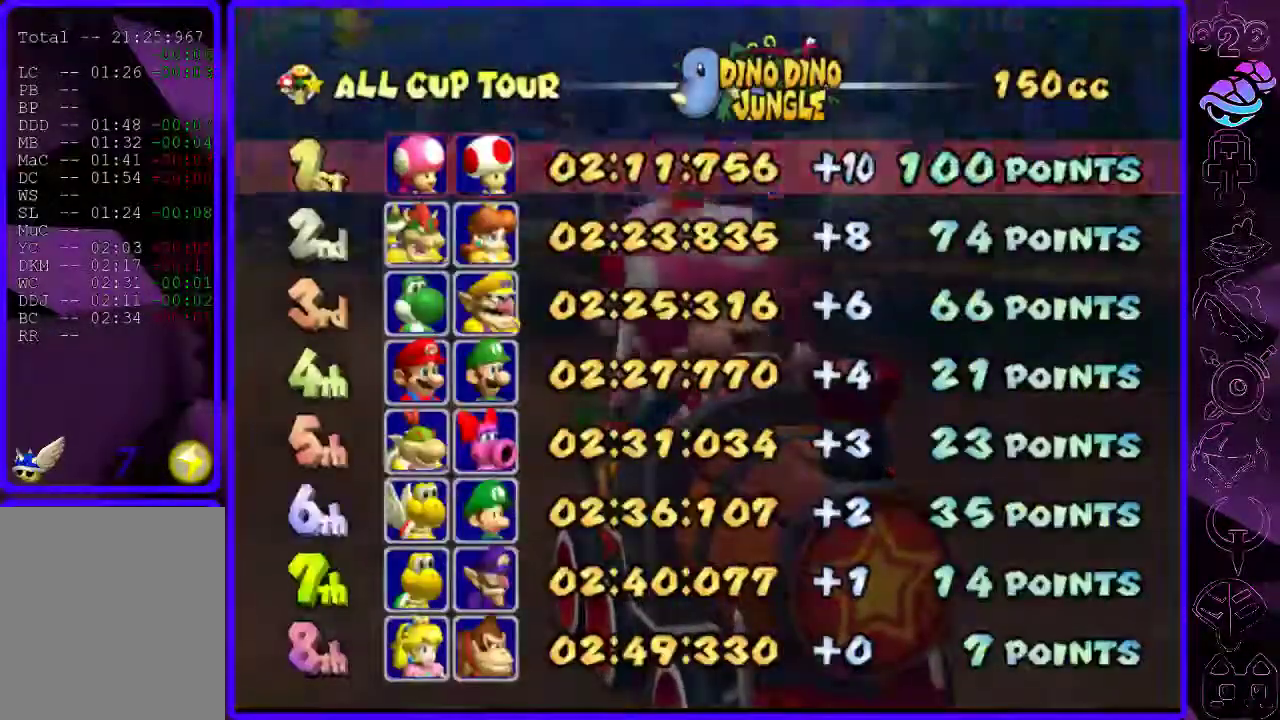
{"dt_ms": 500, "buttons": [], "left_stick": "center", "right_stick": "center", "events": [[60, "B", "up"]]}
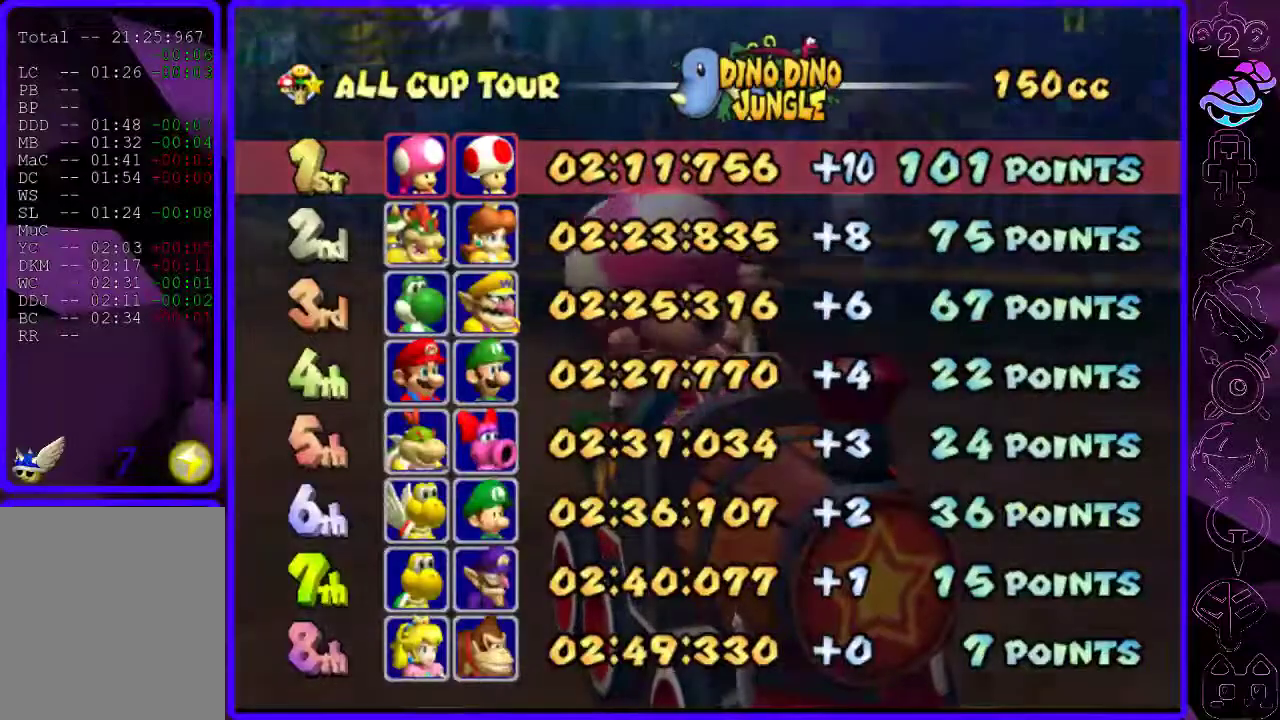
{"dt_ms": 500, "buttons": ["B"], "left_stick": "center", "right_stick": "center", "events": [[360, "B", "down"], [420, "B", "up"], [480, "B", "down"]]}
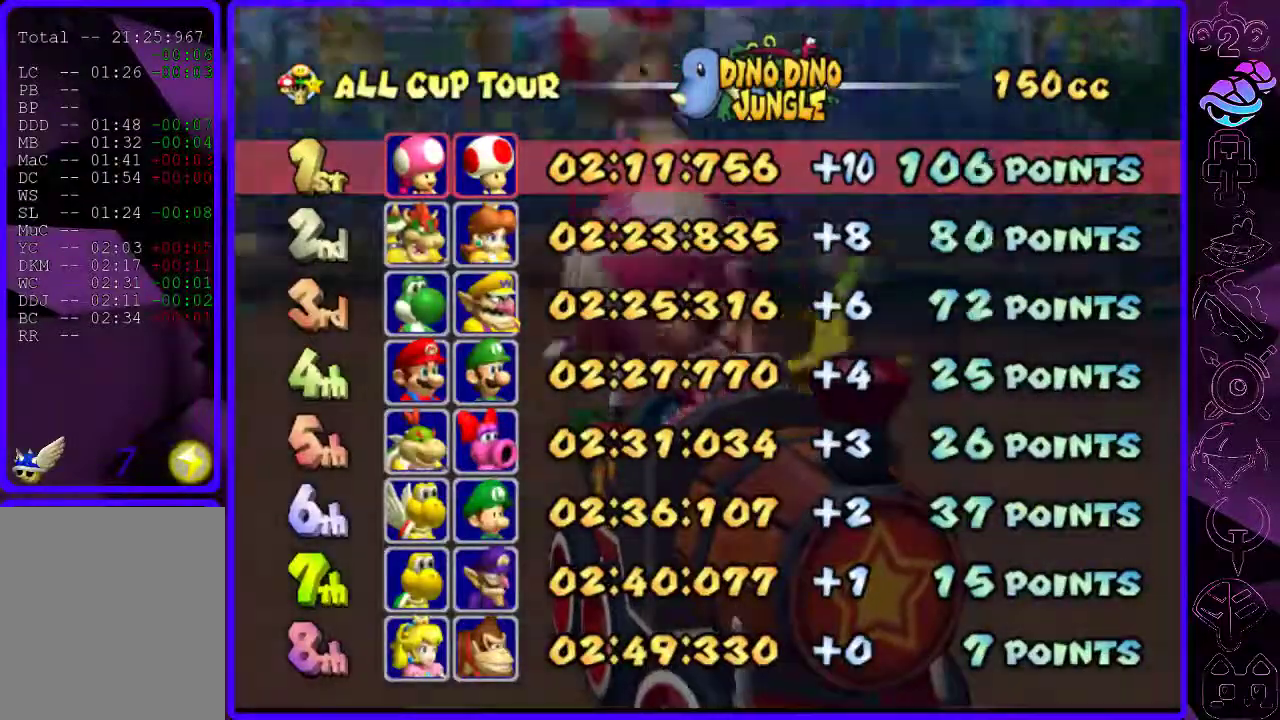
{"dt_ms": 500, "buttons": ["B"], "left_stick": "center", "right_stick": "center", "events": [[80, "B", "up"], [140, "B", "down"], [220, "B", "up"], [320, "B", "down"], [360, "B", "up"], [480, "B", "down"]]}
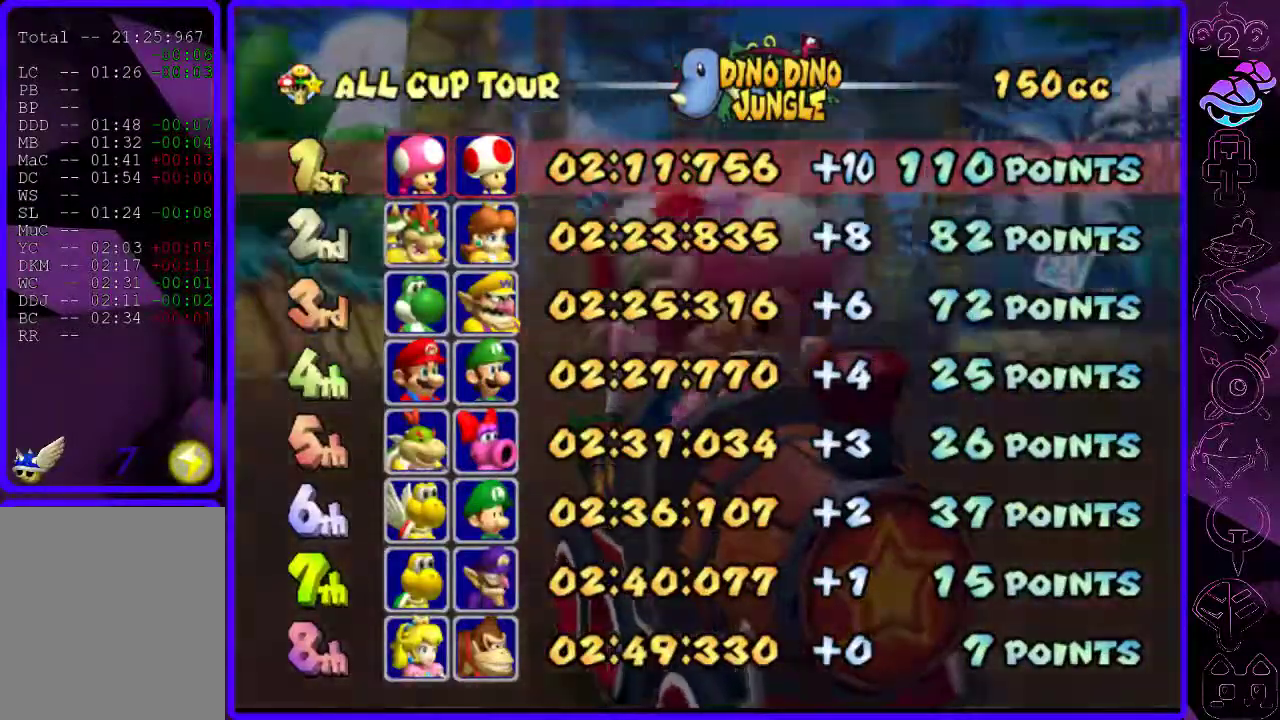
{"dt_ms": 1000, "buttons": ["B"], "left_stick": "center", "right_stick": "center"}
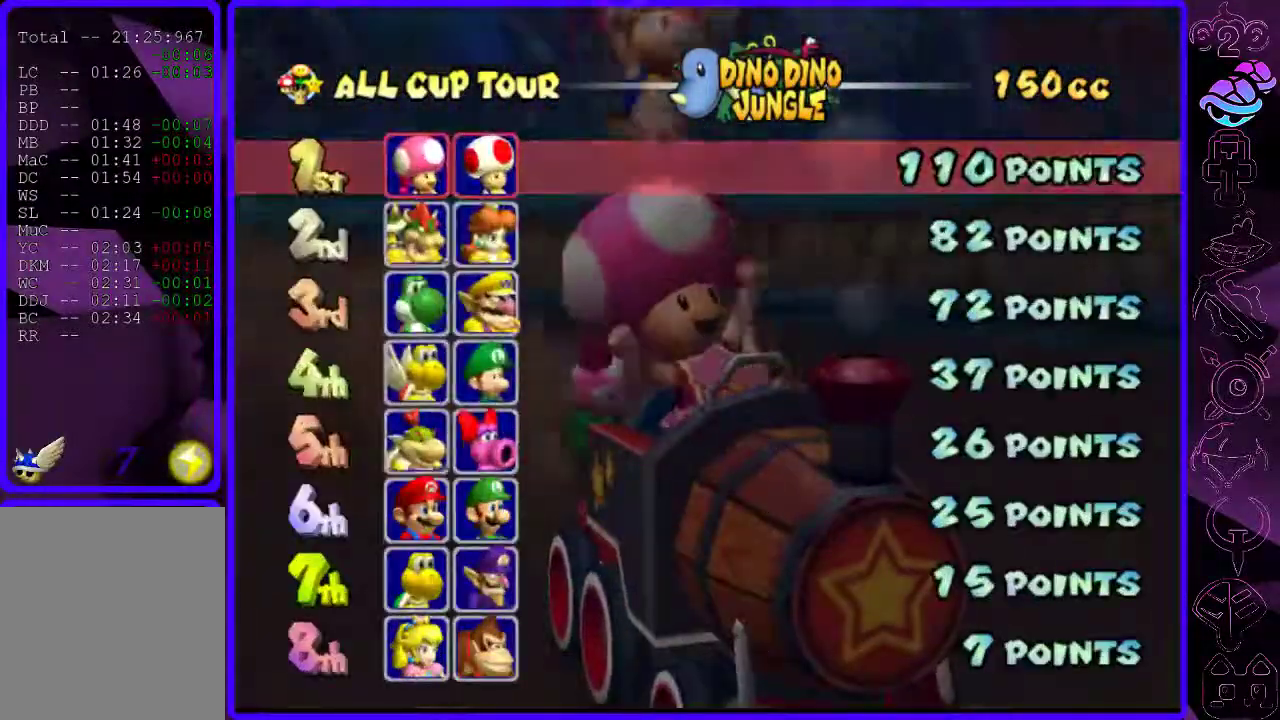
{"dt_ms": 500, "buttons": ["B"], "left_stick": "center", "right_stick": "center", "events": [[60, "B", "up"], [160, "B", "down"], [220, "B", "up"], [340, "B", "down"], [400, "B", "up"], [460, "B", "down"]]}
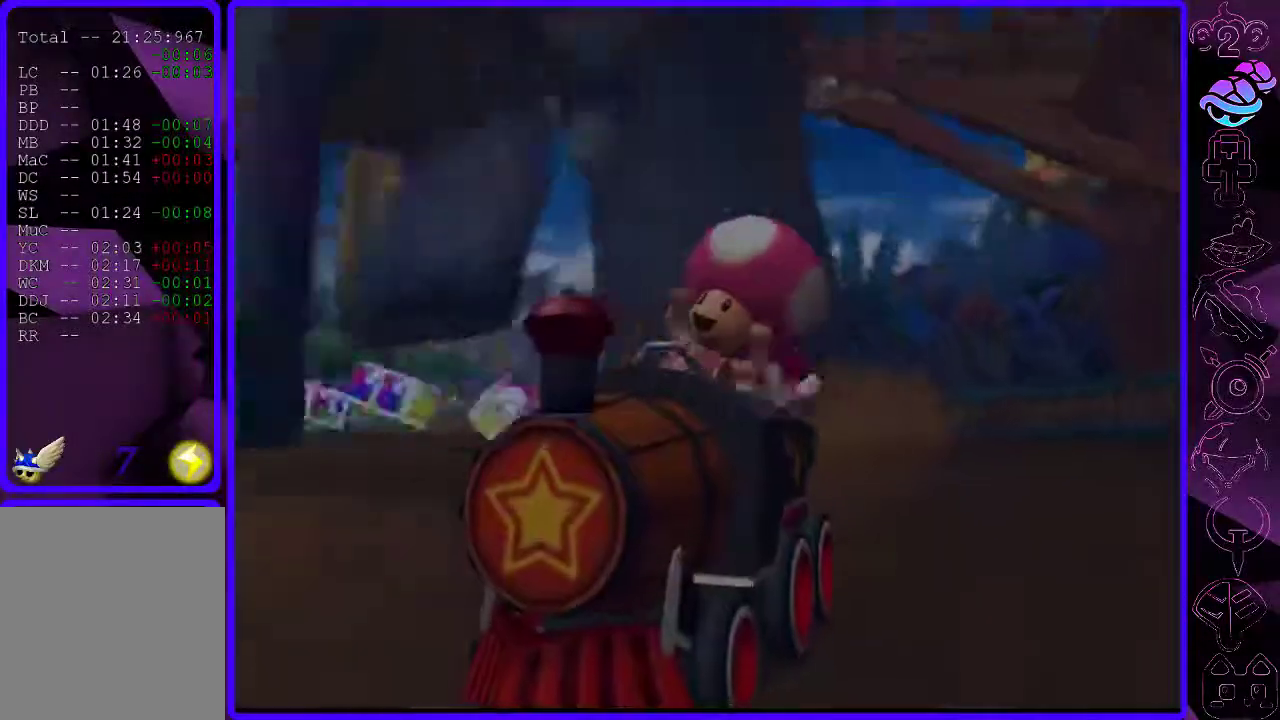
{"dt_ms": 500, "buttons": [], "left_stick": "center", "right_stick": "center", "events": [[60, "B", "up"], [120, "B", "down"], [200, "B", "up"], [280, "B", "down"], [360, "B", "up"], [440, "B", "down"], [500, "B", "up"]]}
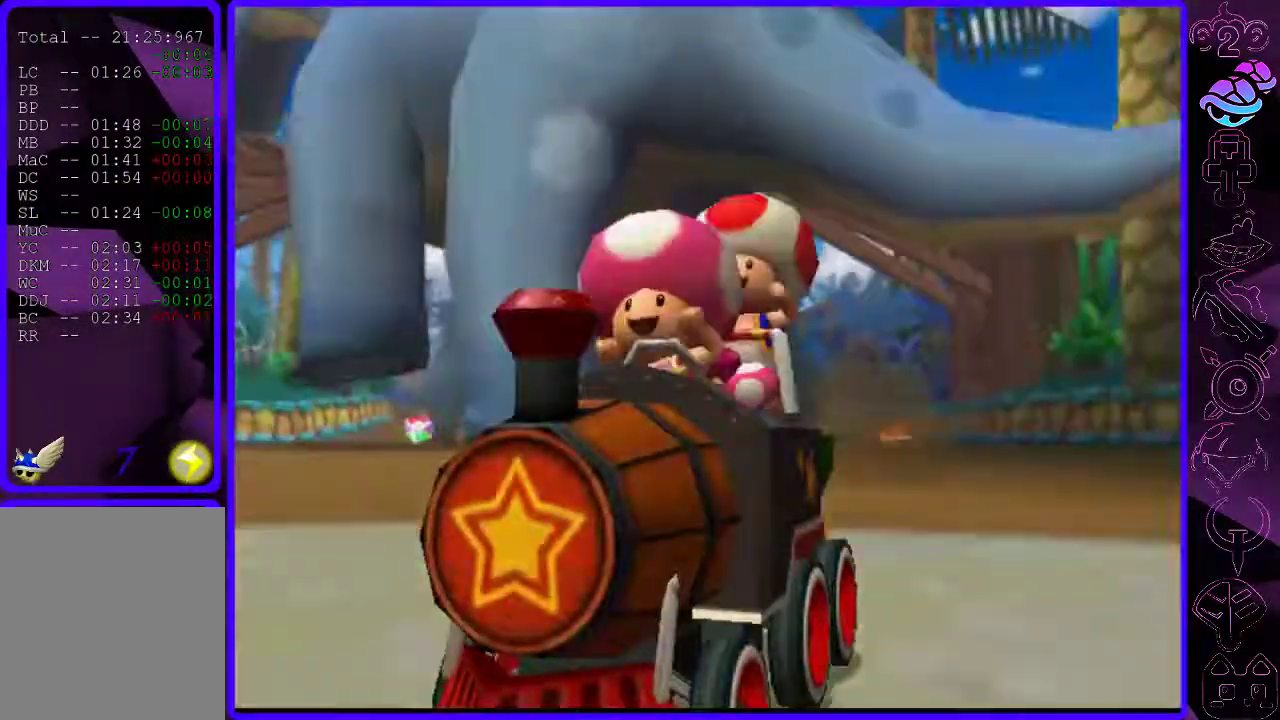
{"dt_ms": 500, "buttons": [], "left_stick": "center", "right_stick": "center", "events": [[80, "B", "down"], [160, "B", "up"], [220, "B", "down"], [320, "B", "up"], [420, "B", "down"], [500, "B", "up"]]}
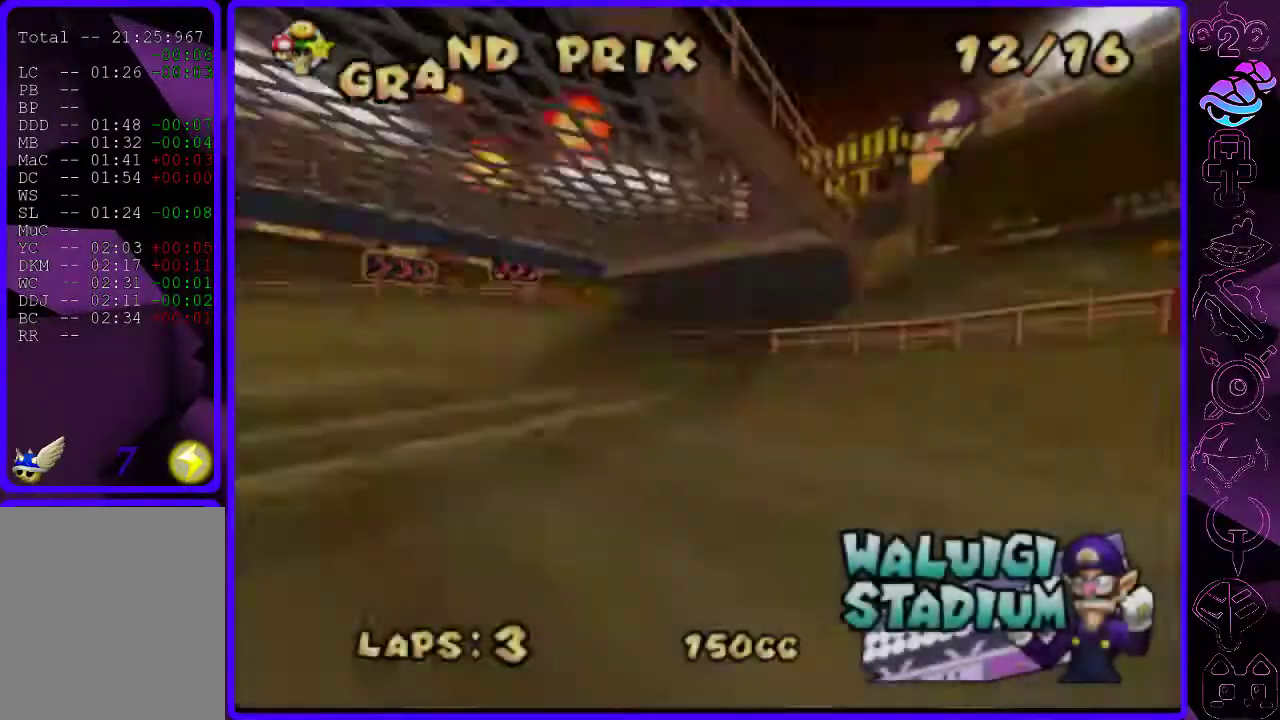
{"dt_ms": 500, "buttons": [], "left_stick": "center", "right_stick": "center", "events": [[60, "B", "down"], [120, "B", "up"]]}